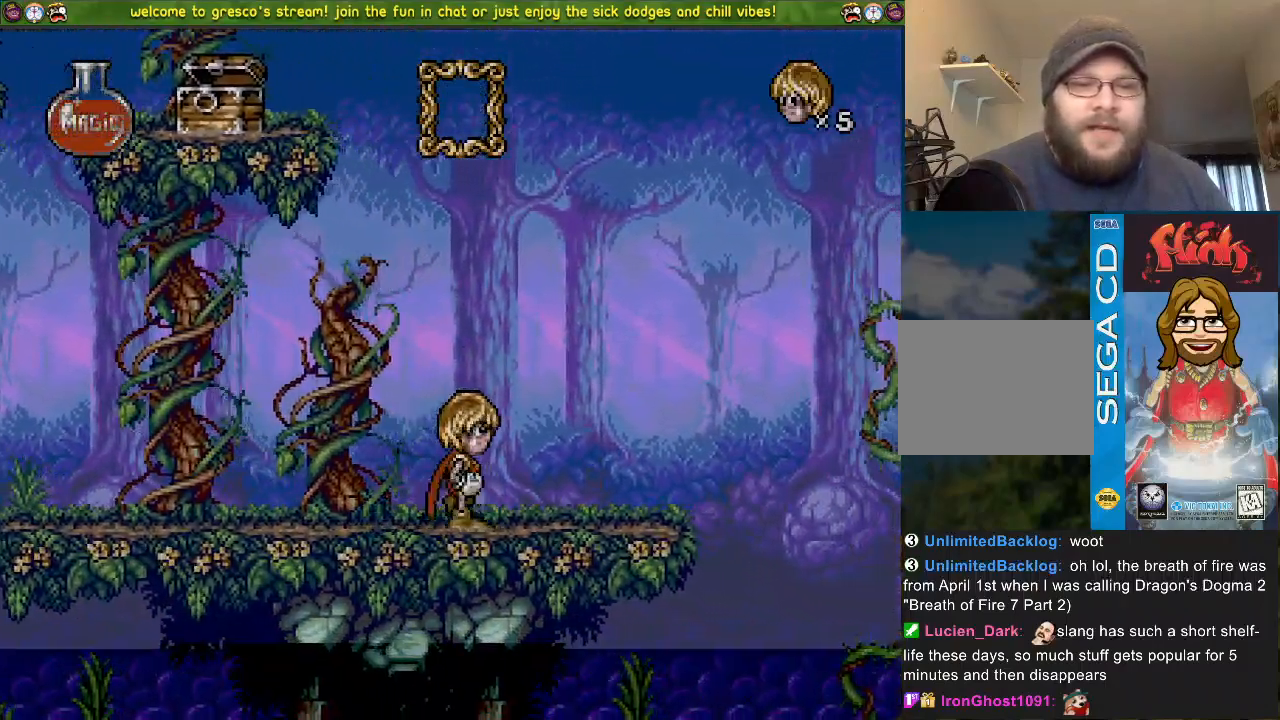
Gameplay with a controller (PlayStation layout); each line is a JSON object with the inputs held at the frame after it. "events" lists button and stick changes between this image and that frame as [ms after this image, input, new state], when the widget could be followed in between.
{"buttons": [], "left_stick": "center", "right_stick": "center", "events": []}
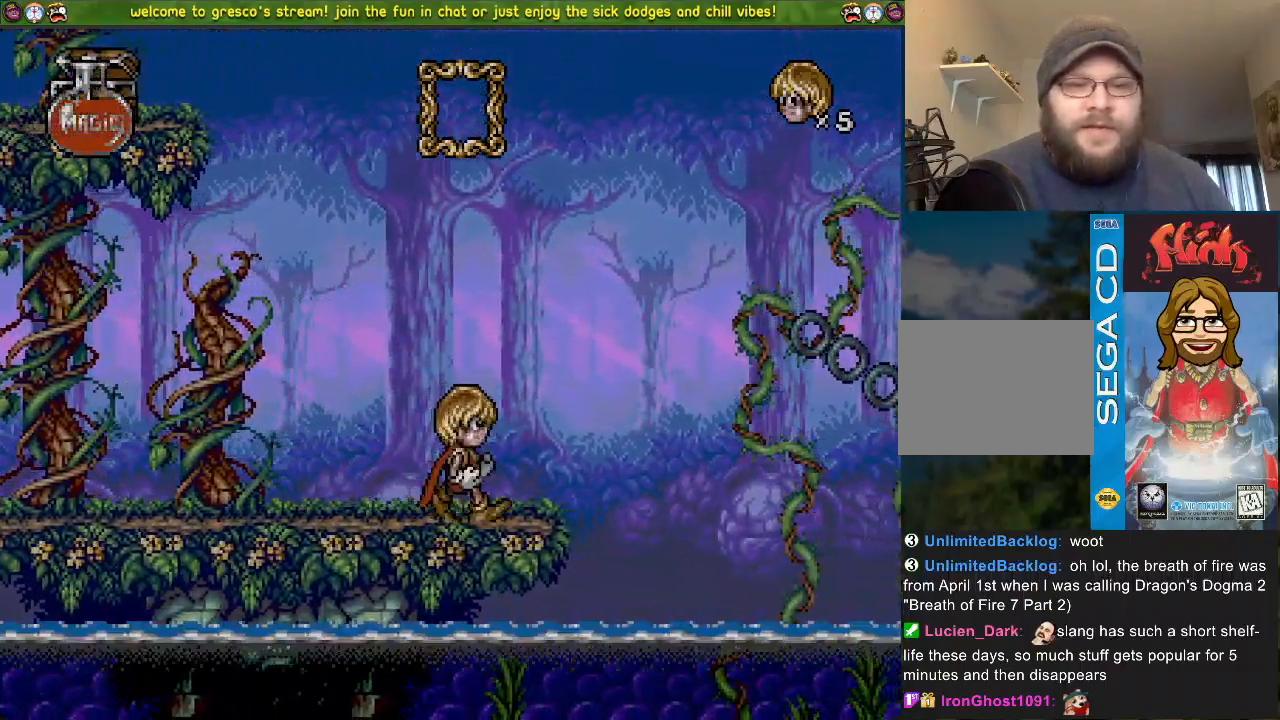
{"buttons": ["DPAD_LEFT"], "left_stick": "center", "right_stick": "center", "events": [[66, "DPAD_LEFT", "down"], [150, "DPAD_LEFT", "up"], [417, "DPAD_LEFT", "down"]]}
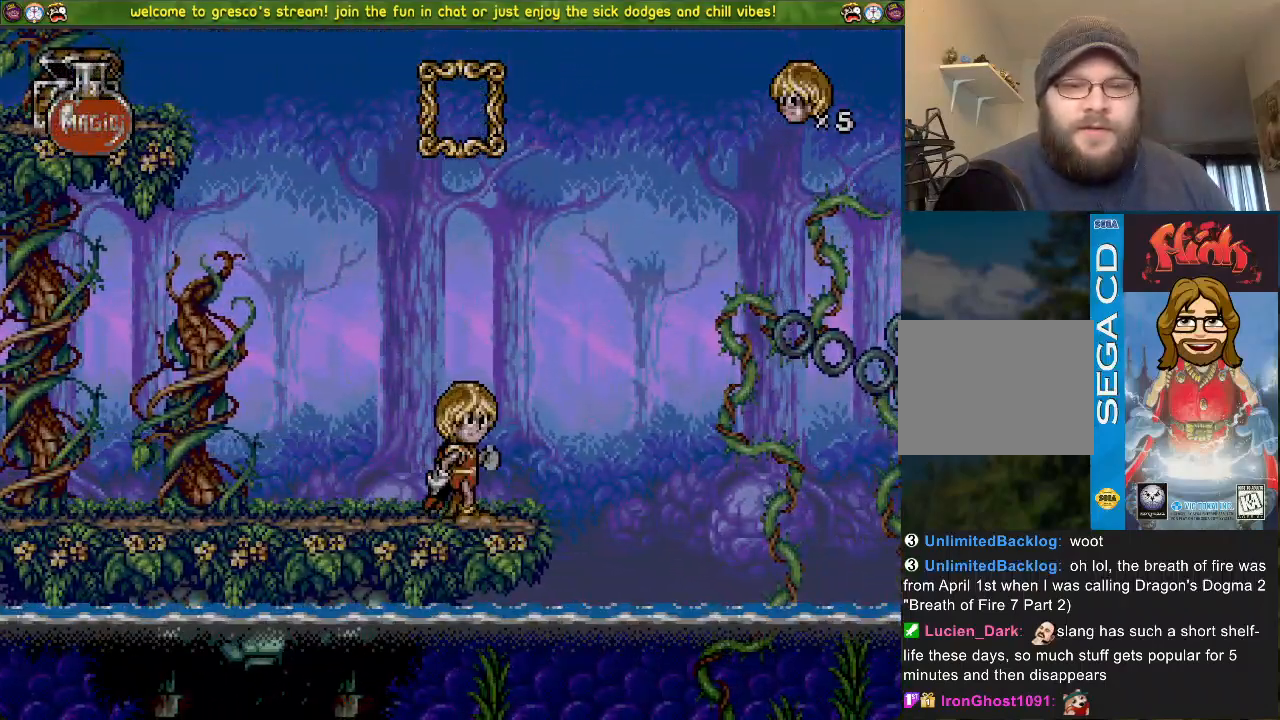
{"buttons": ["CROSS", "DPAD_LEFT"], "left_stick": "center", "right_stick": "center", "events": [[17, "DPAD_LEFT", "up"], [334, "DPAD_LEFT", "down"], [501, "CROSS", "down"]]}
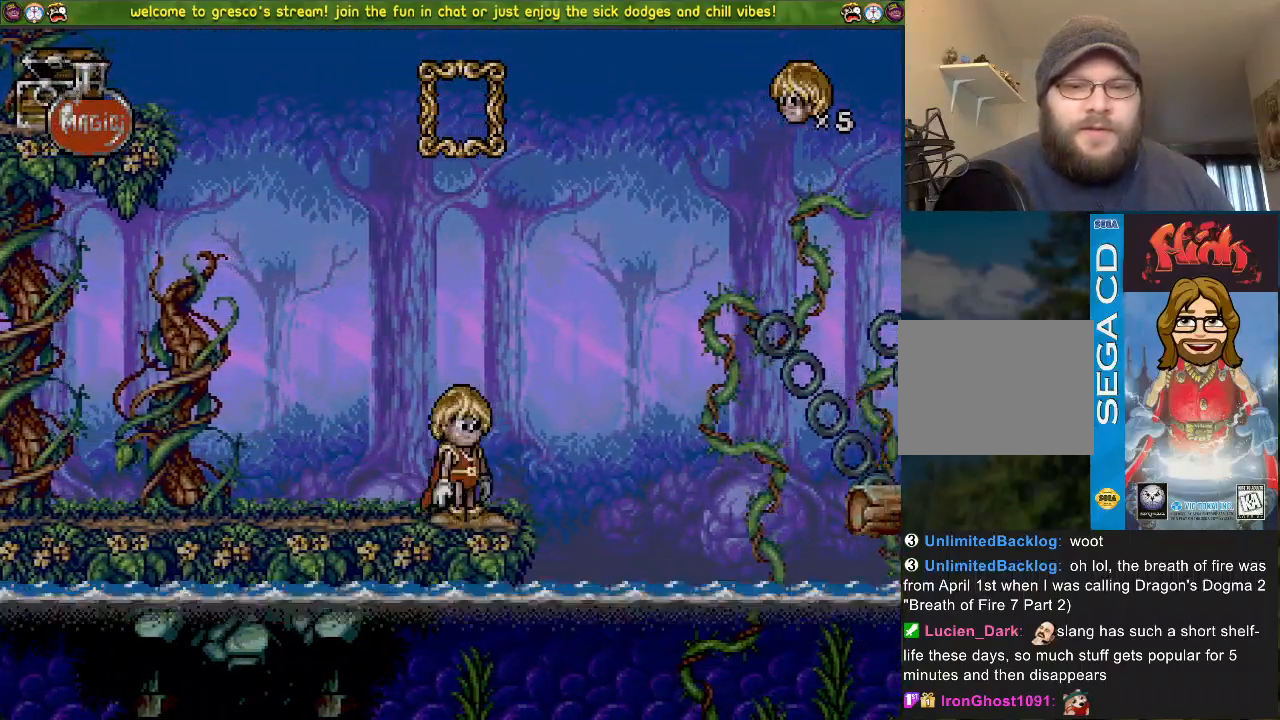
{"buttons": ["DPAD_LEFT"], "left_stick": "center", "right_stick": "center", "events": [[267, "CROSS", "up"]]}
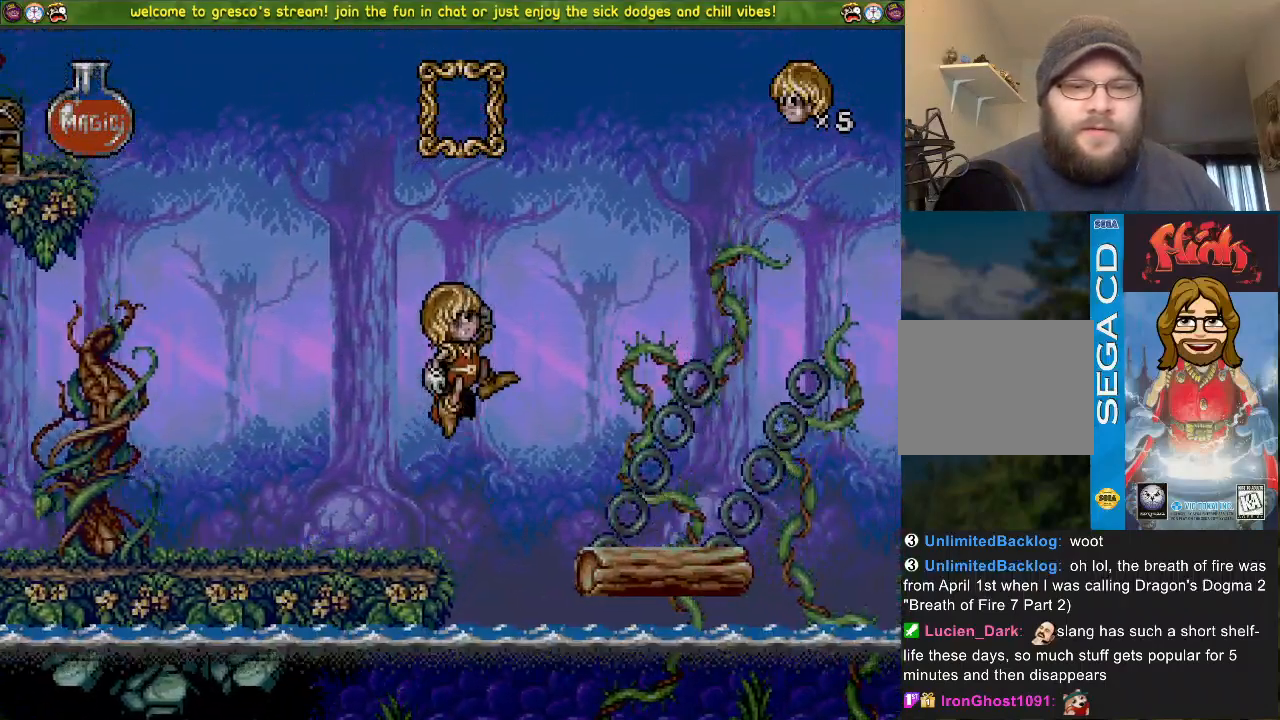
{"buttons": [], "left_stick": "center", "right_stick": "center", "events": [[50, "DPAD_LEFT", "up"], [100, "DPAD_DOWN", "down"], [250, "DPAD_DOWN", "up"]]}
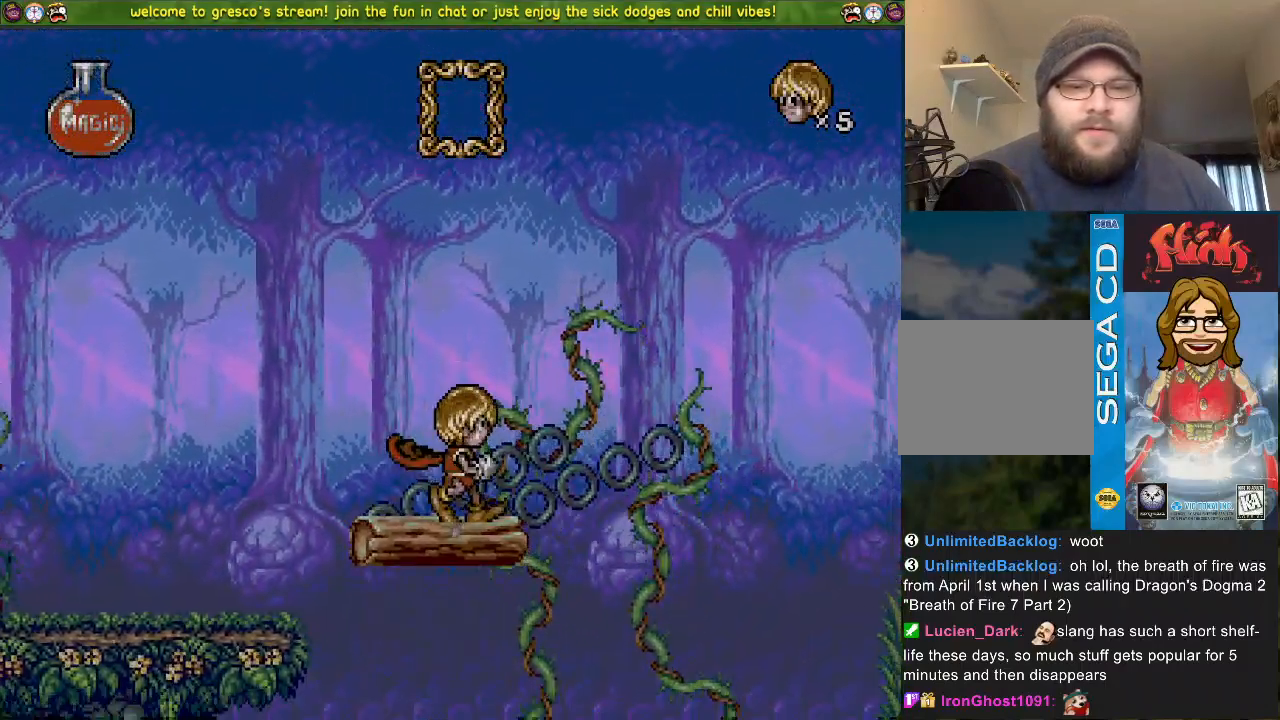
{"buttons": [], "left_stick": "center", "right_stick": "center", "events": [[66, "DPAD_DOWN", "down"], [133, "DPAD_DOWN", "up"], [300, "DPAD_LEFT", "down"], [383, "DPAD_LEFT", "up"]]}
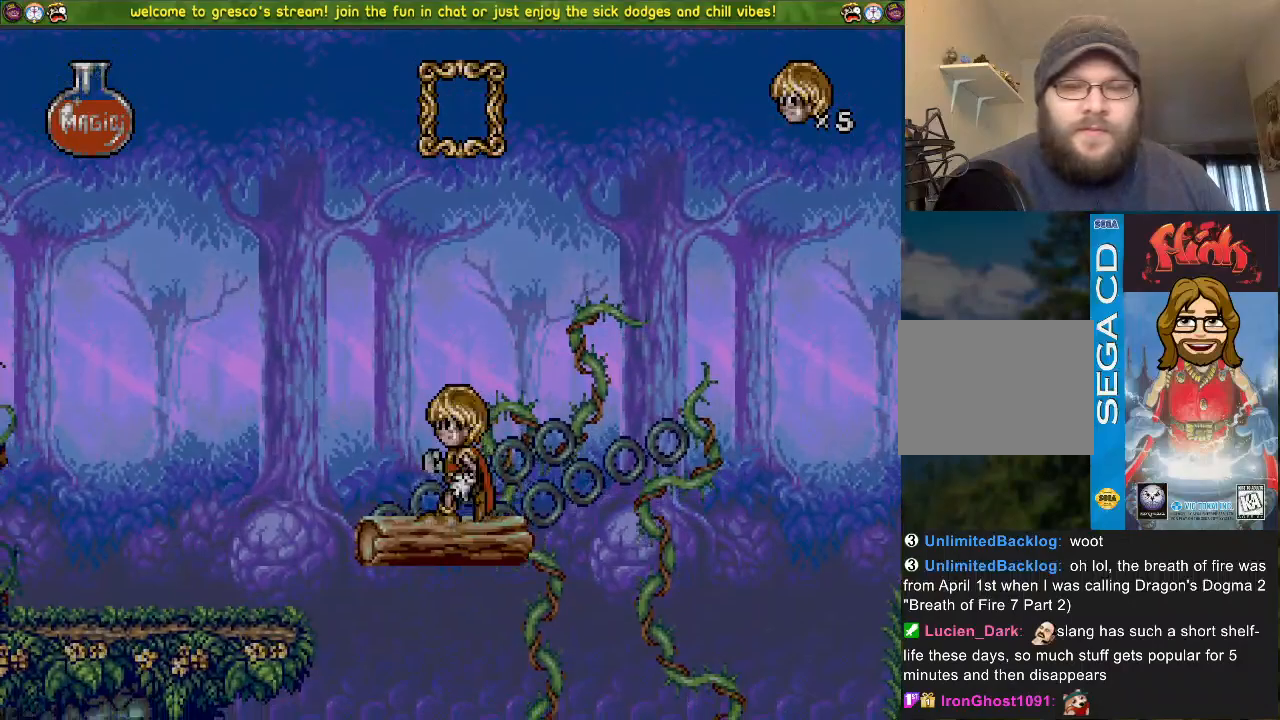
{"buttons": [], "left_stick": "center", "right_stick": "center", "events": []}
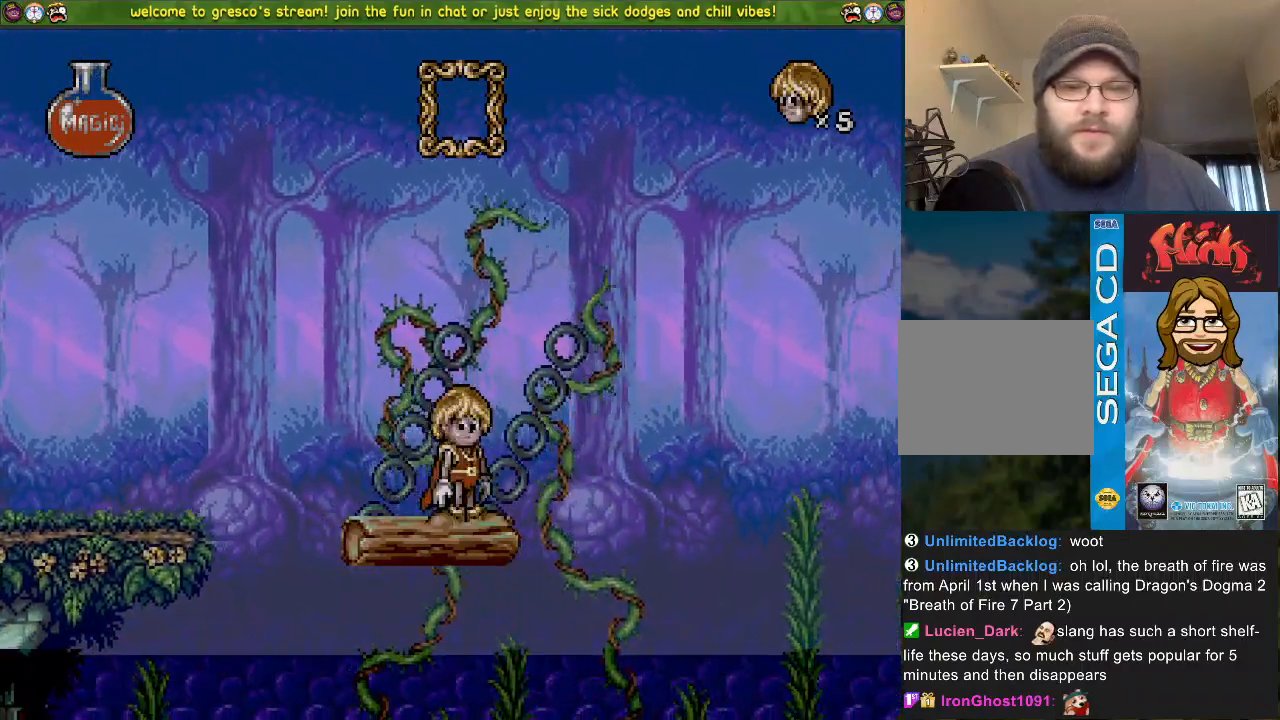
{"buttons": ["DPAD_LEFT"], "left_stick": "center", "right_stick": "center", "events": [[484, "DPAD_LEFT", "down"]]}
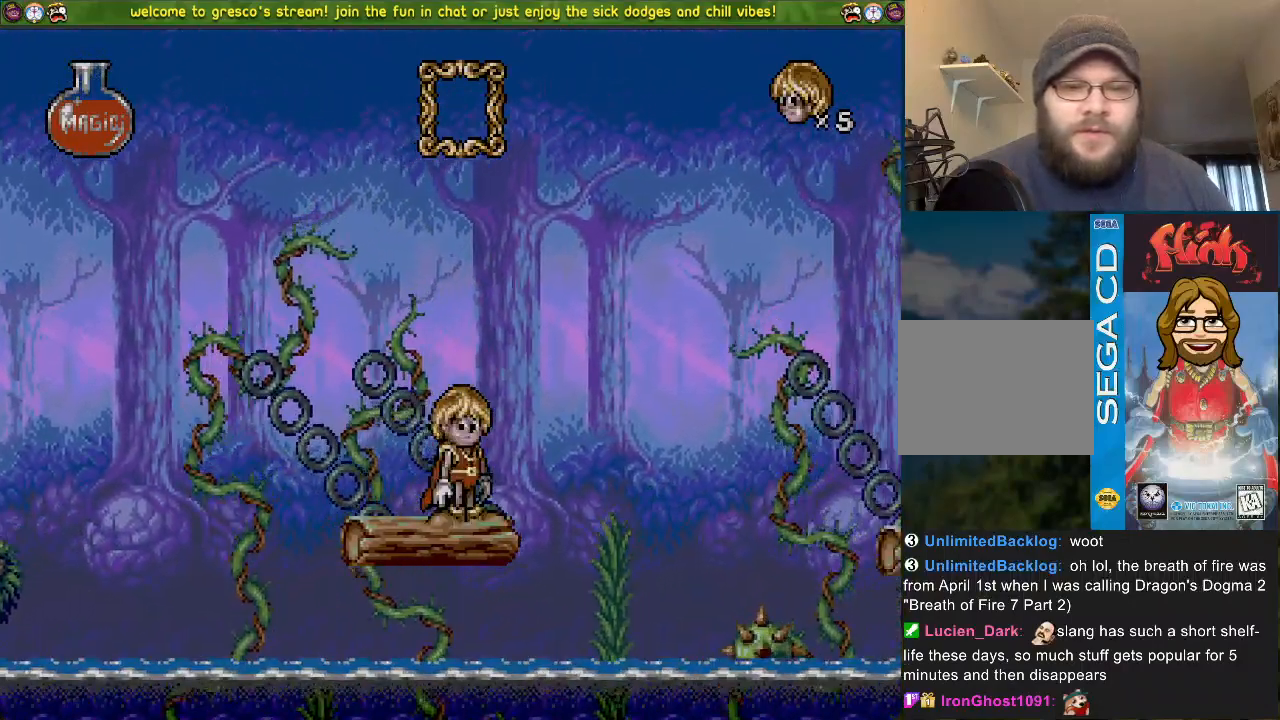
{"buttons": ["DPAD_LEFT"], "left_stick": "center", "right_stick": "center", "events": [[117, "CROSS", "down"], [234, "CROSS", "up"]]}
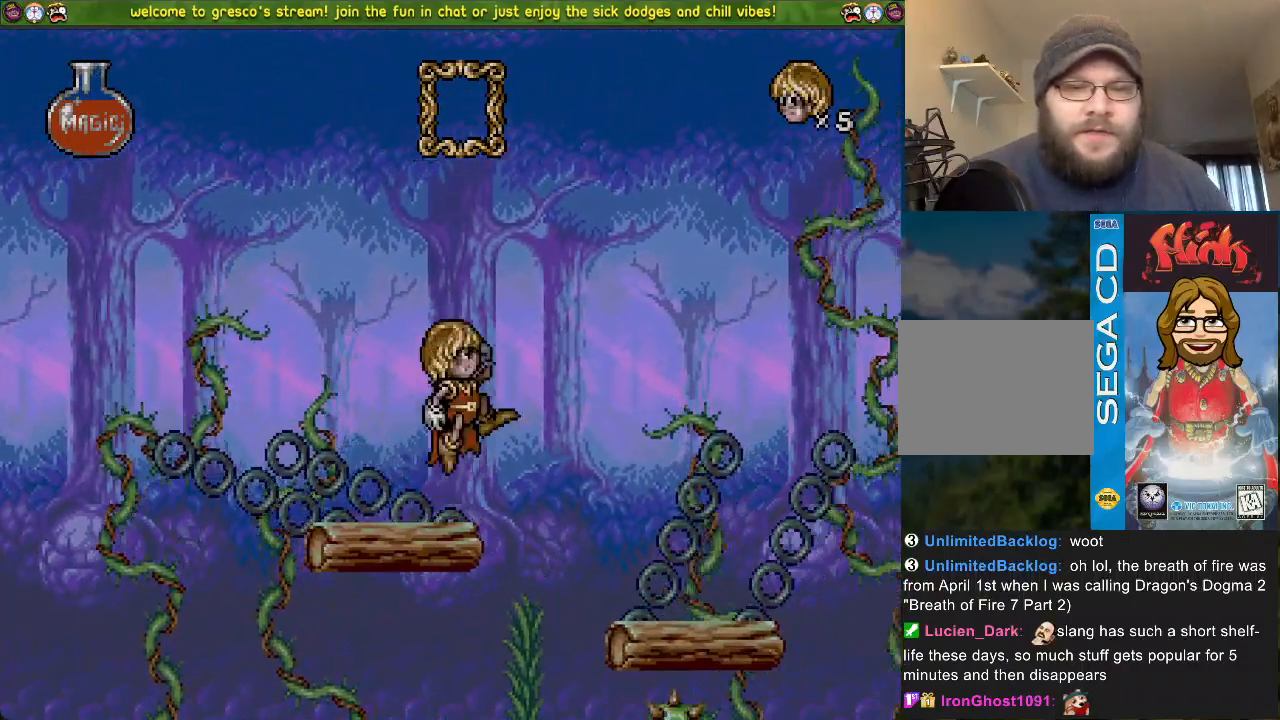
{"buttons": ["DPAD_DOWN"], "left_stick": "center", "right_stick": "center", "events": [[133, "DPAD_LEFT", "up"], [200, "DPAD_DOWN", "down"]]}
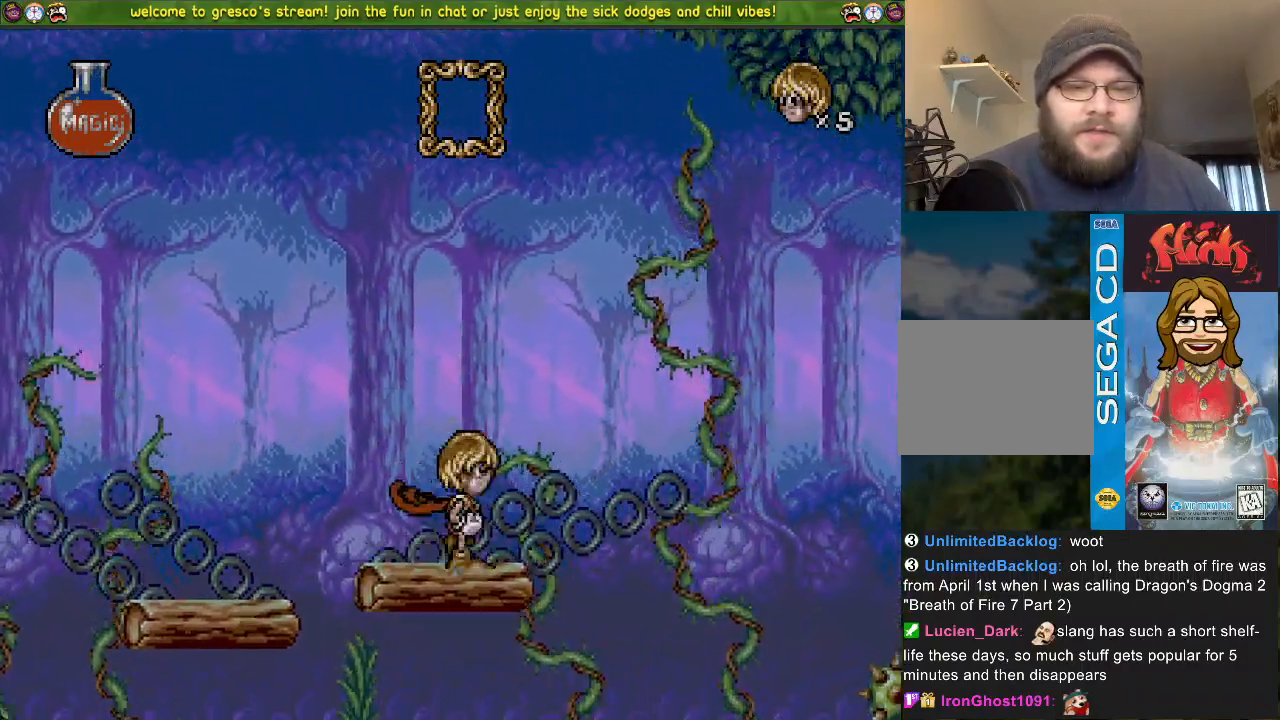
{"buttons": [], "left_stick": "center", "right_stick": "center", "events": [[34, "DPAD_DOWN", "up"], [34, "DPAD_LEFT", "down"], [101, "DPAD_LEFT", "up"]]}
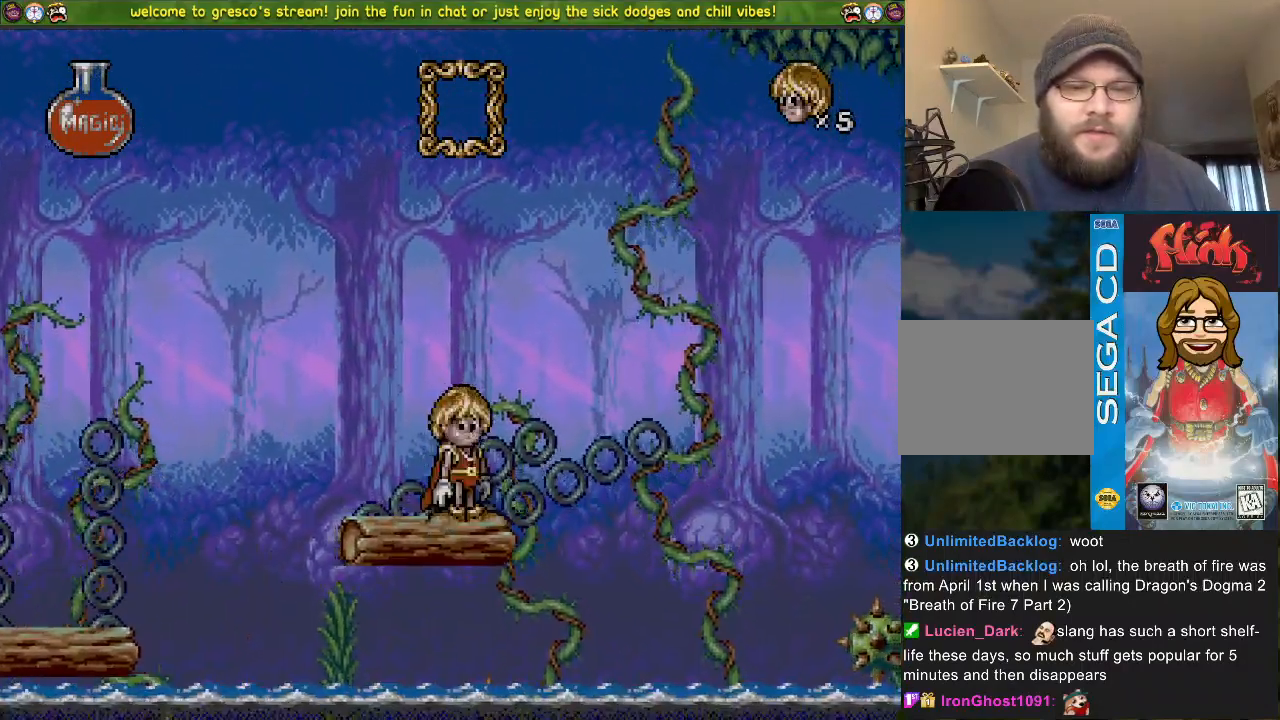
{"buttons": [], "left_stick": "center", "right_stick": "center", "events": []}
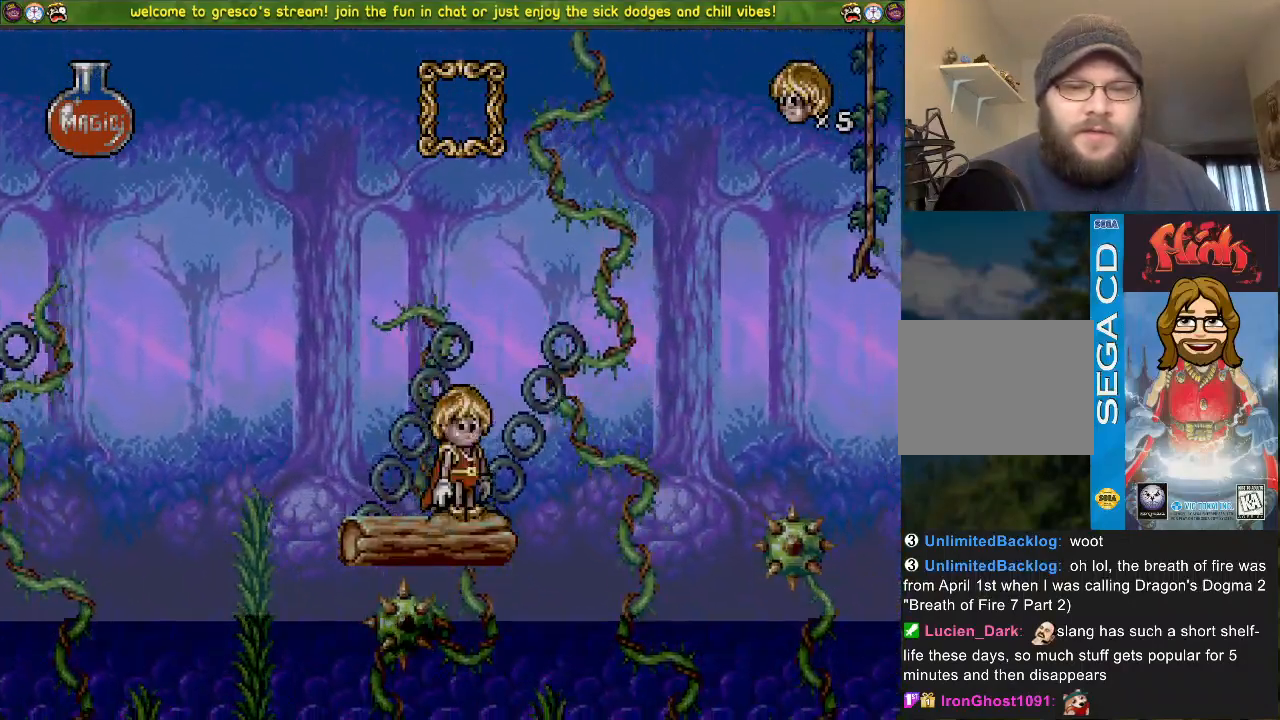
{"buttons": [], "left_stick": "center", "right_stick": "center", "events": []}
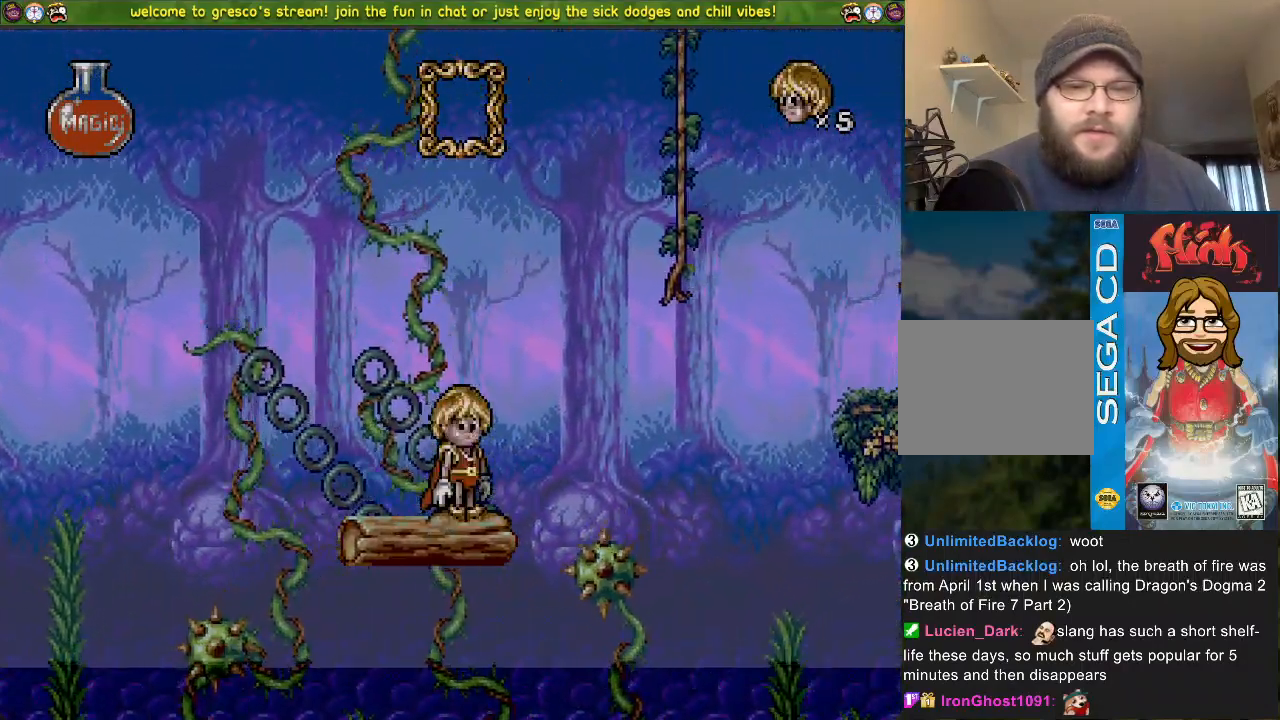
{"buttons": ["DPAD_LEFT"], "left_stick": "center", "right_stick": "center", "events": [[217, "CROSS", "down"], [217, "DPAD_LEFT", "down"], [500, "CROSS", "up"]]}